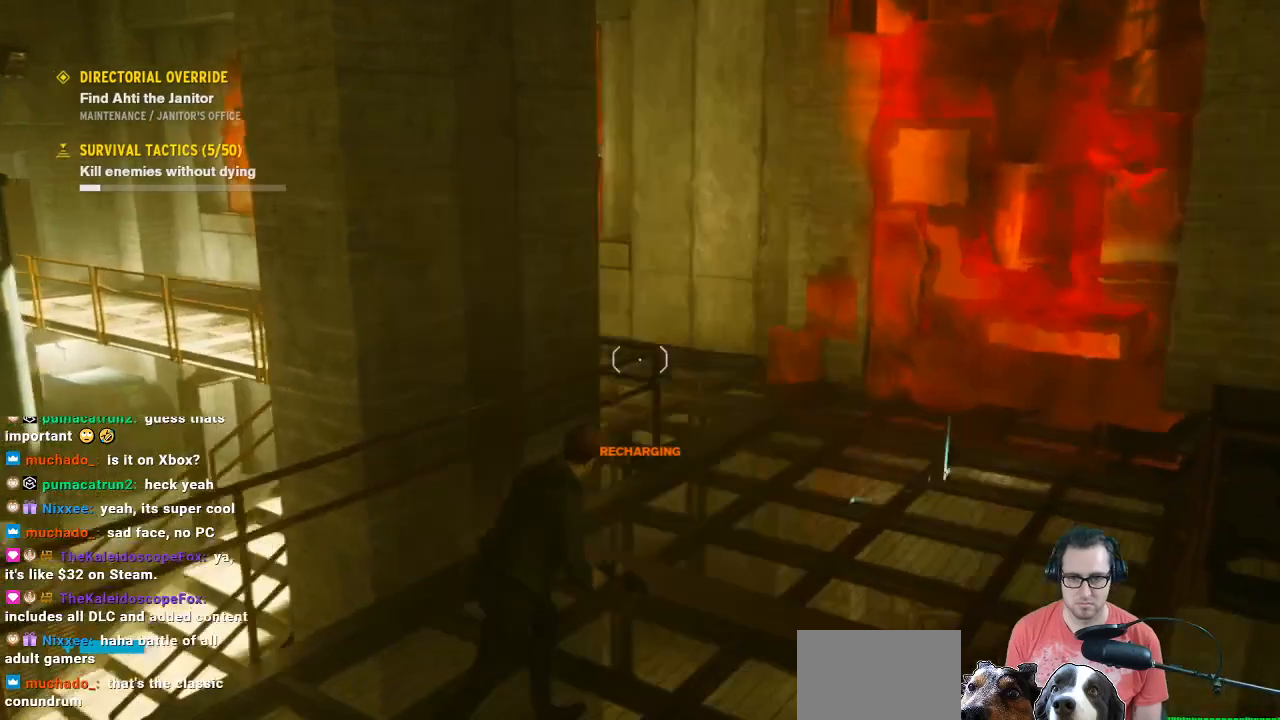
Gameplay with a controller (Xbox layout); each line is a JSON object with the inputs held at the frame after it. "events" lists button and stick changes between this image and that frame as [ms after this image, input, new state], when the widget could be followed in between.
{"buttons": ["R1"], "left_stick": "down-left", "right_stick": "right", "events": [[67, "left_stick", "right"], [133, "R1", "down"], [167, "left_stick", "down-right"], [200, "right_stick", "up-right"], [267, "left_stick", "down-left"], [267, "right_stick", "right"]]}
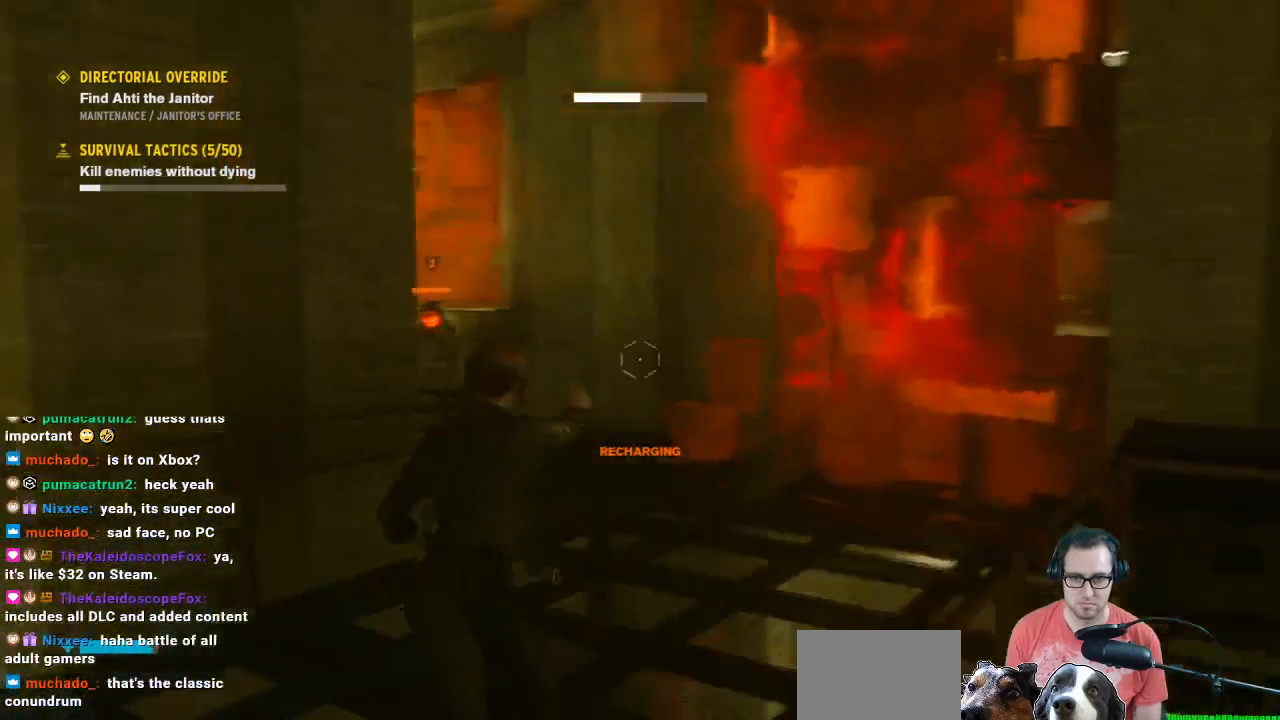
{"buttons": ["R1"], "left_stick": "down-left", "right_stick": "center", "events": [[200, "right_stick", "left"], [367, "right_stick", "center"]]}
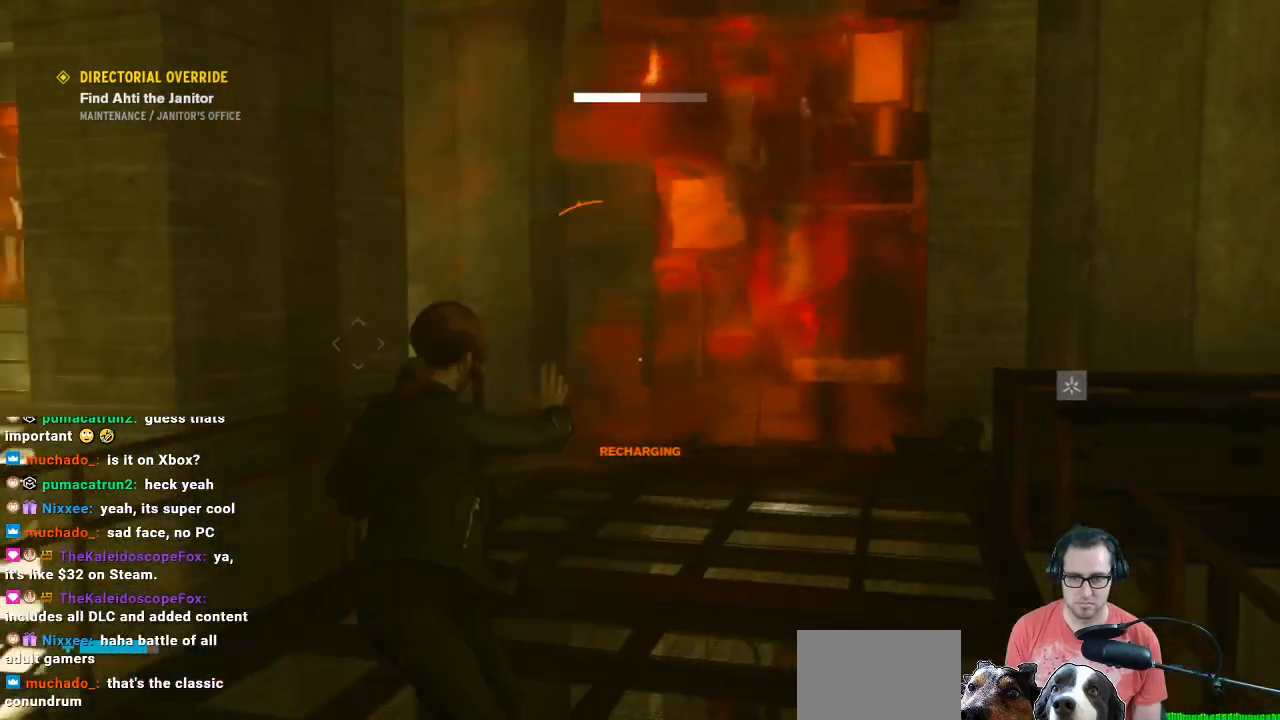
{"buttons": ["R1"], "left_stick": "center", "right_stick": "center", "events": [[33, "right_stick", "left"], [200, "right_stick", "right"], [233, "left_stick", "up-left"], [300, "left_stick", "center"], [500, "right_stick", "center"]]}
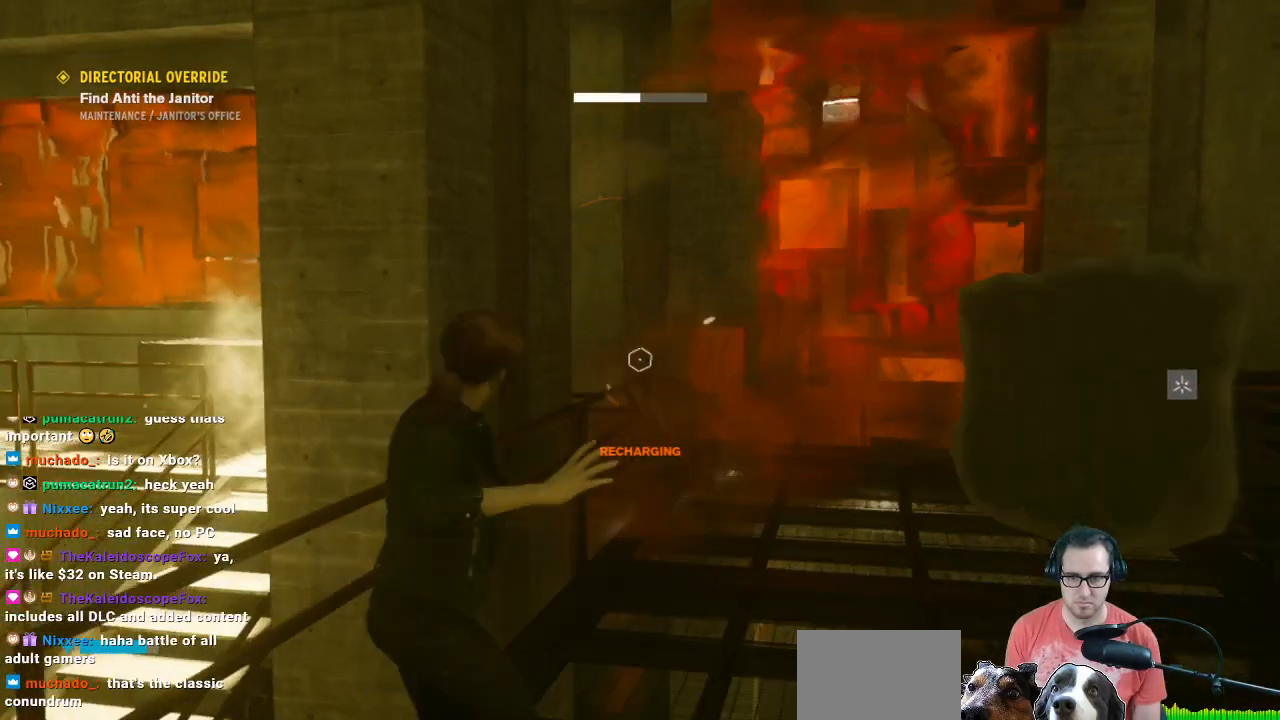
{"buttons": ["R1"], "left_stick": "right", "right_stick": "center", "events": [[133, "left_stick", "right"], [233, "left_stick", "center"], [233, "right_stick", "up-left"], [500, "left_stick", "right"], [500, "right_stick", "center"]]}
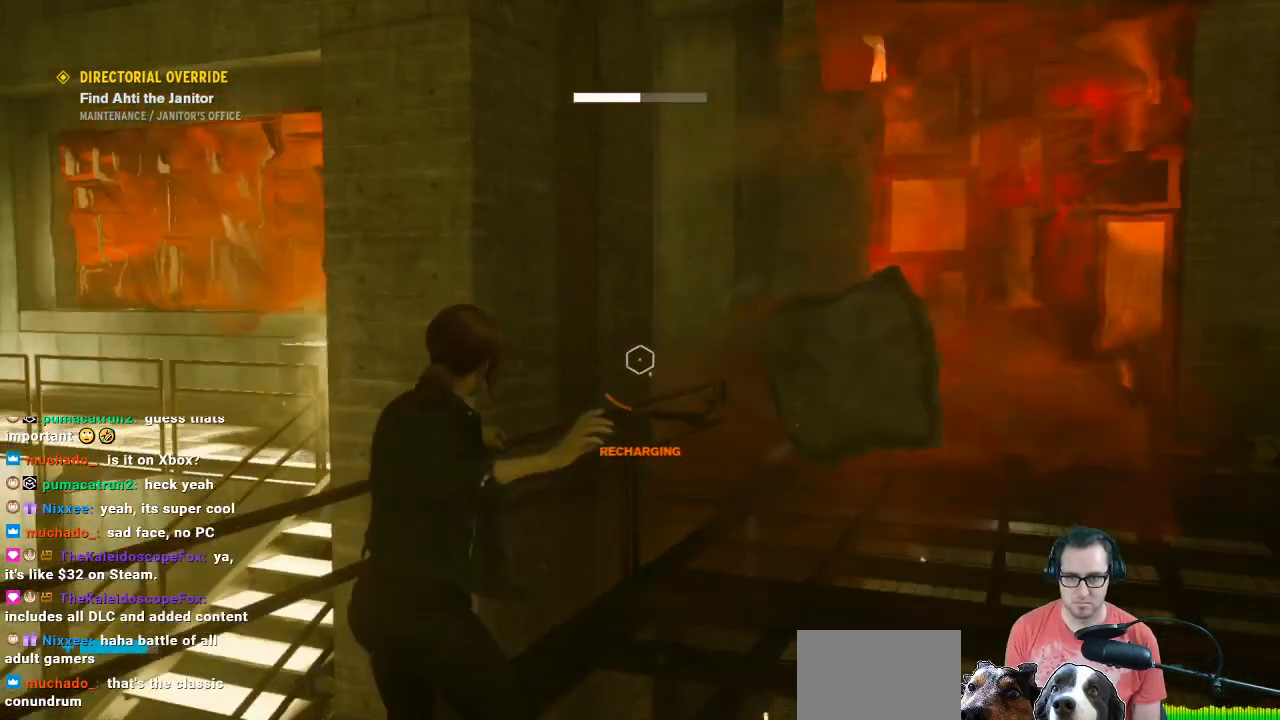
{"buttons": ["R1"], "left_stick": "right", "right_stick": "center", "events": [[67, "right_stick", "left"], [167, "left_stick", "center"], [167, "right_stick", "center"], [367, "left_stick", "right"]]}
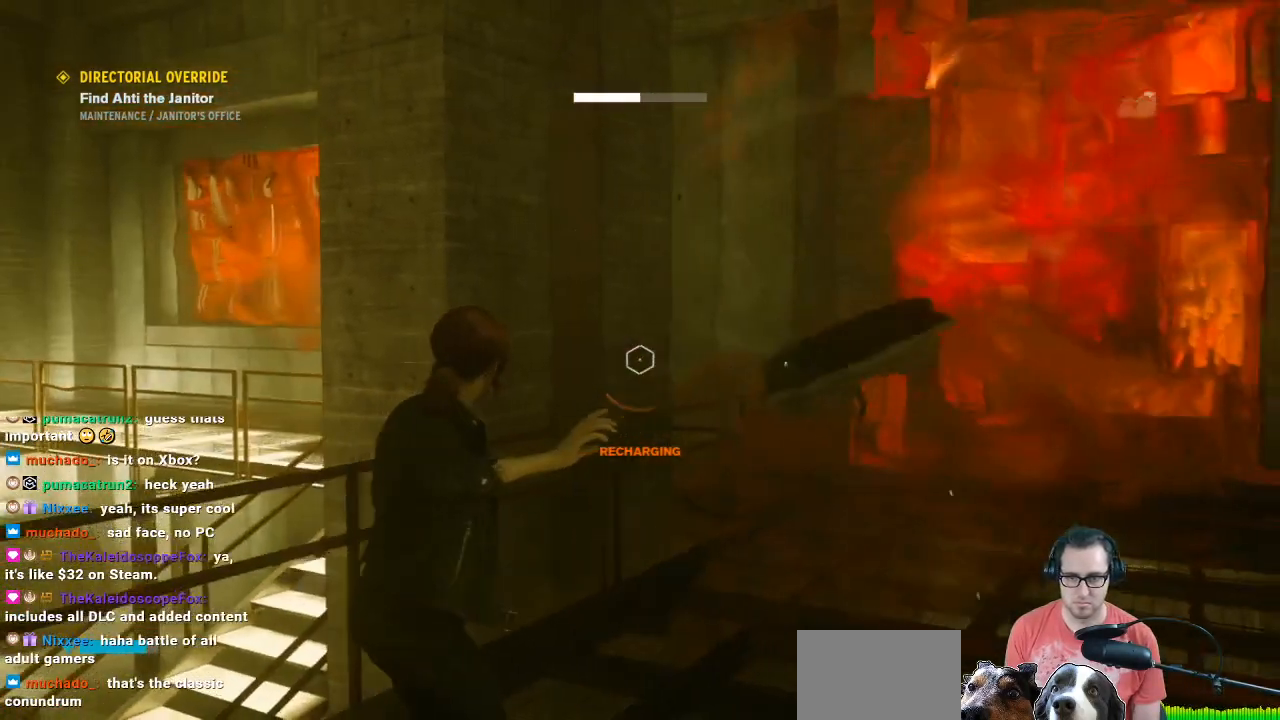
{"buttons": ["R1"], "left_stick": "center", "right_stick": "left", "events": [[67, "left_stick", "center"], [267, "left_stick", "right"], [300, "right_stick", "left"], [433, "left_stick", "center"]]}
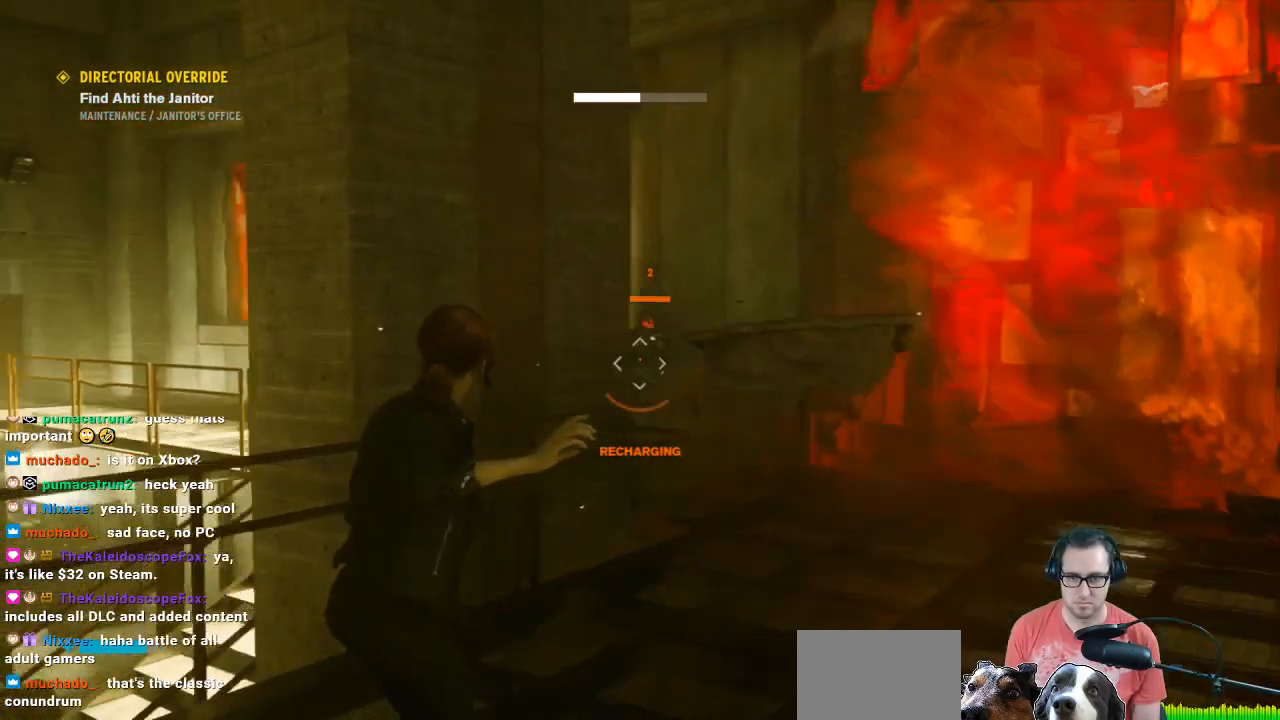
{"buttons": [], "left_stick": "left", "right_stick": "center", "events": [[33, "right_stick", "center"], [67, "left_stick", "right"], [267, "left_stick", "up-right"], [300, "R1", "up"], [433, "left_stick", "center"], [500, "left_stick", "left"]]}
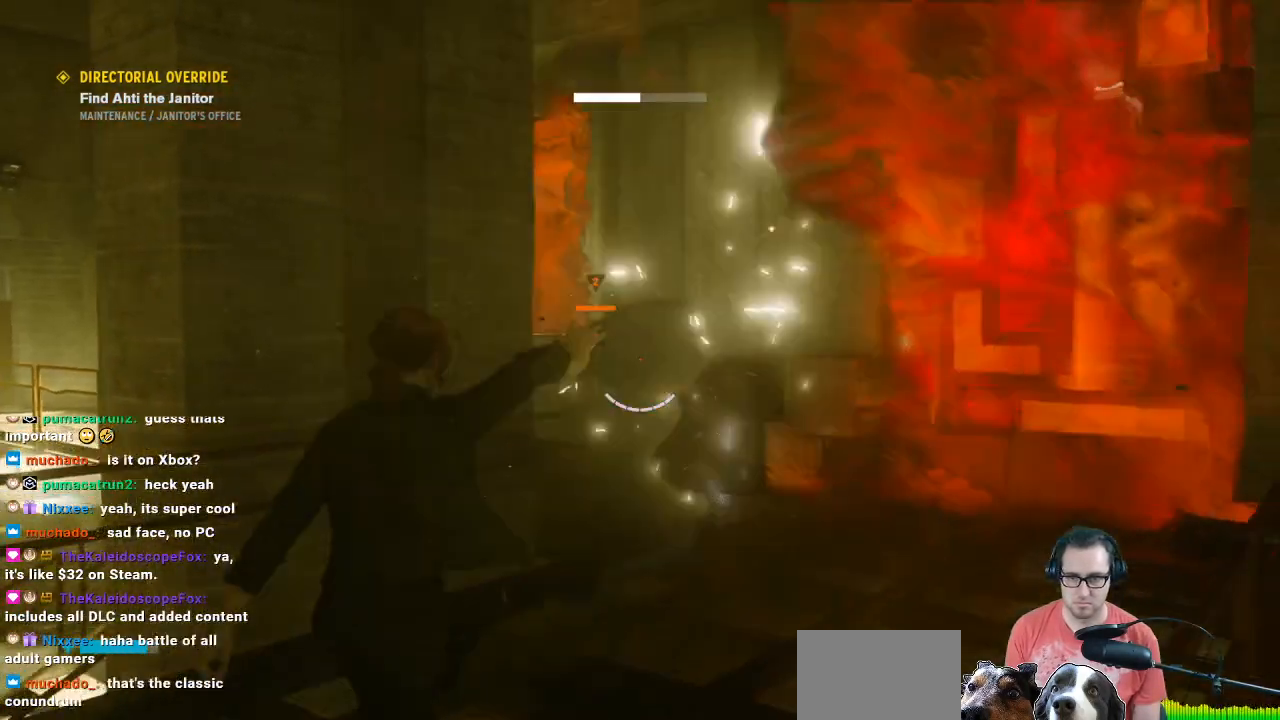
{"buttons": [], "left_stick": "up-right", "right_stick": "center", "events": [[233, "left_stick", "center"], [433, "left_stick", "up-right"]]}
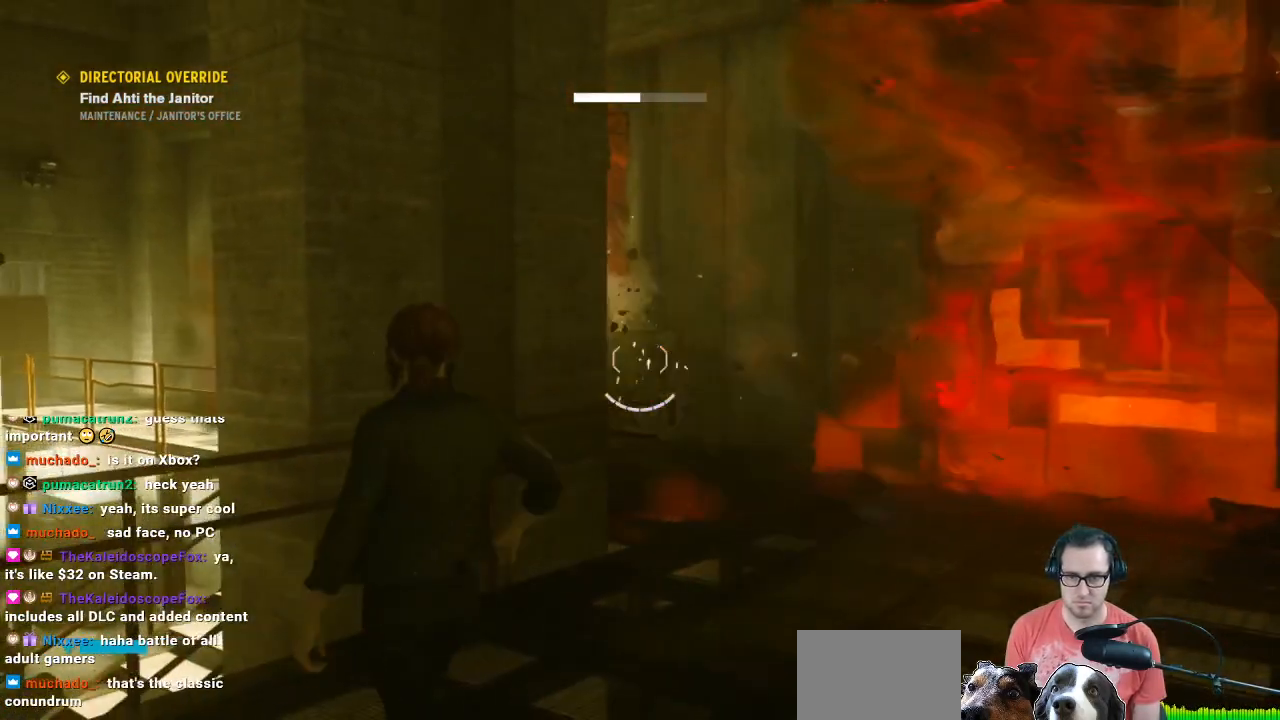
{"buttons": [], "left_stick": "center", "right_stick": "center", "events": [[67, "left_stick", "up"], [233, "left_stick", "center"]]}
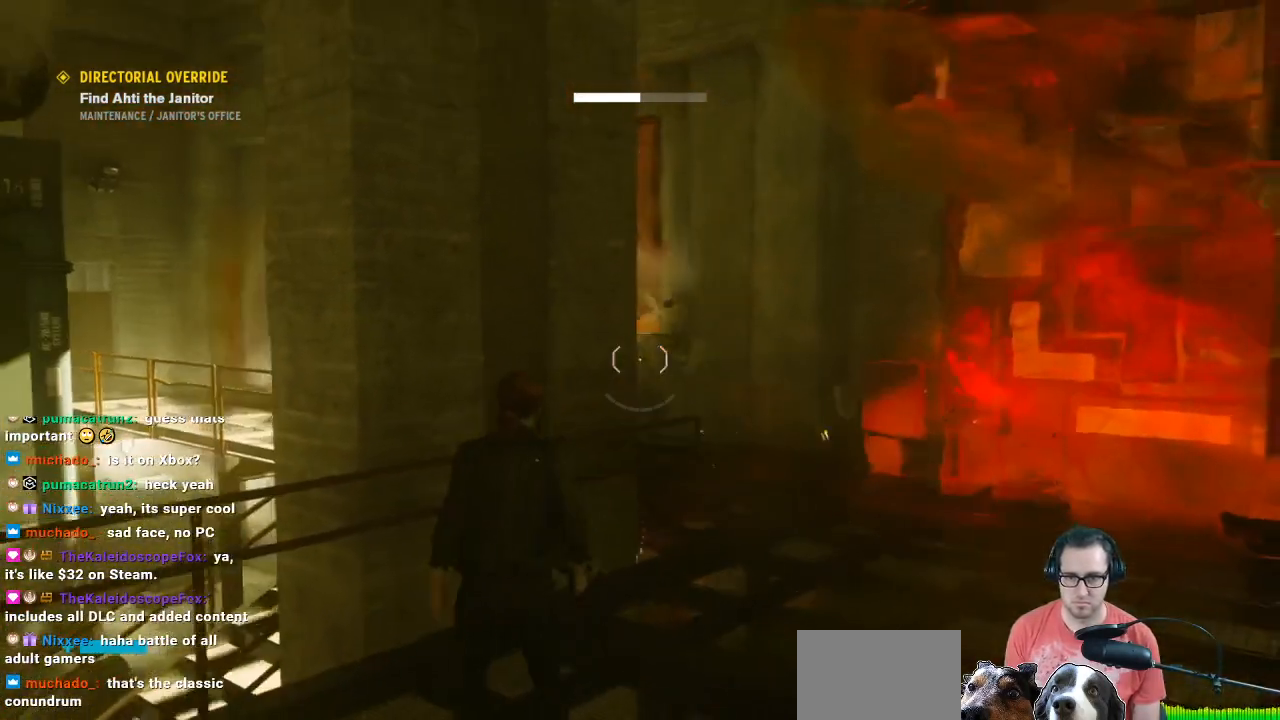
{"buttons": ["L2"], "left_stick": "center", "right_stick": "center", "events": [[200, "left_stick", "up"], [233, "L2", "down"], [300, "left_stick", "center"]]}
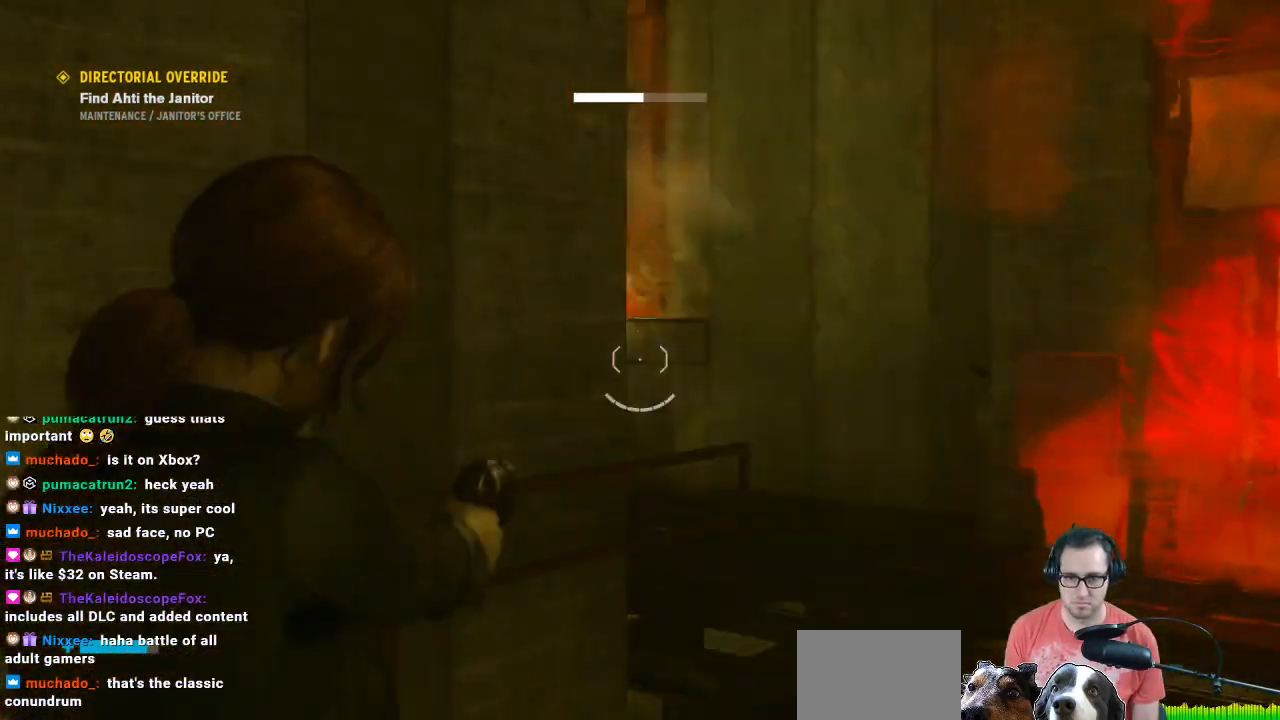
{"buttons": ["L2"], "left_stick": "up-right", "right_stick": "left", "events": [[167, "right_stick", "left"], [200, "left_stick", "up-right"], [300, "right_stick", "center"], [433, "right_stick", "left"]]}
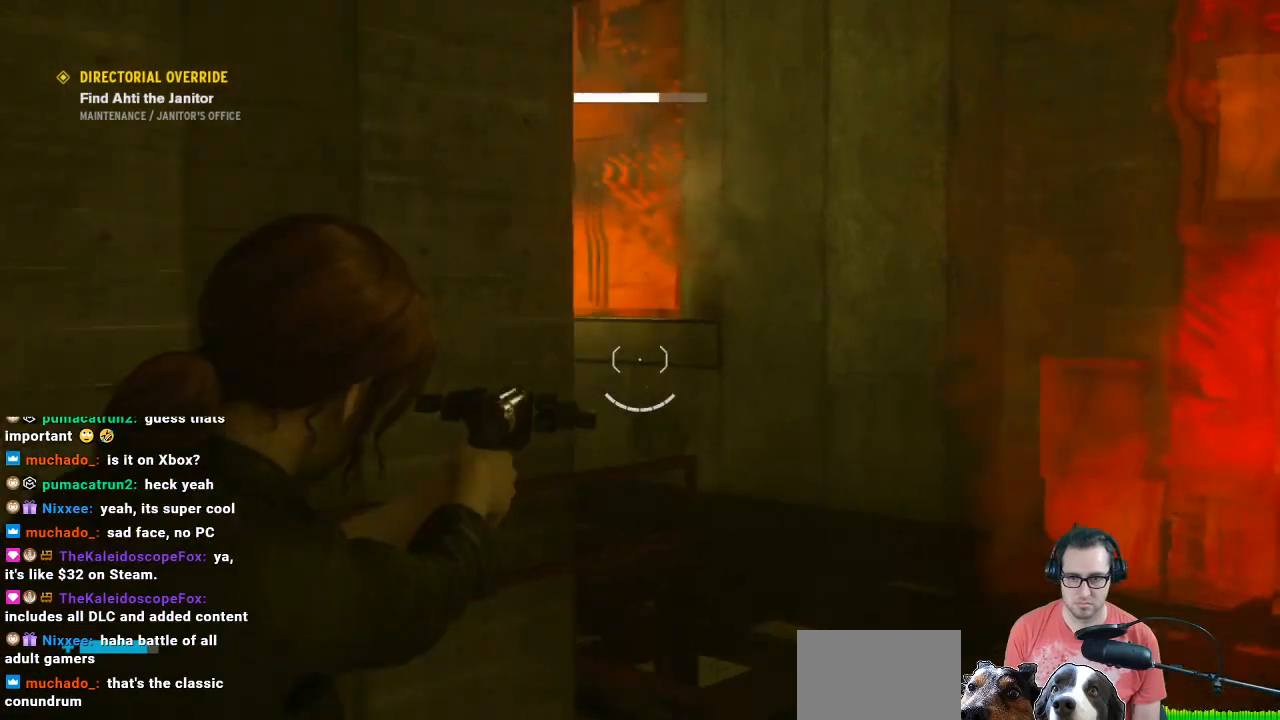
{"buttons": ["L2"], "left_stick": "up-right", "right_stick": "left", "events": [[267, "right_stick", "center"], [467, "right_stick", "left"]]}
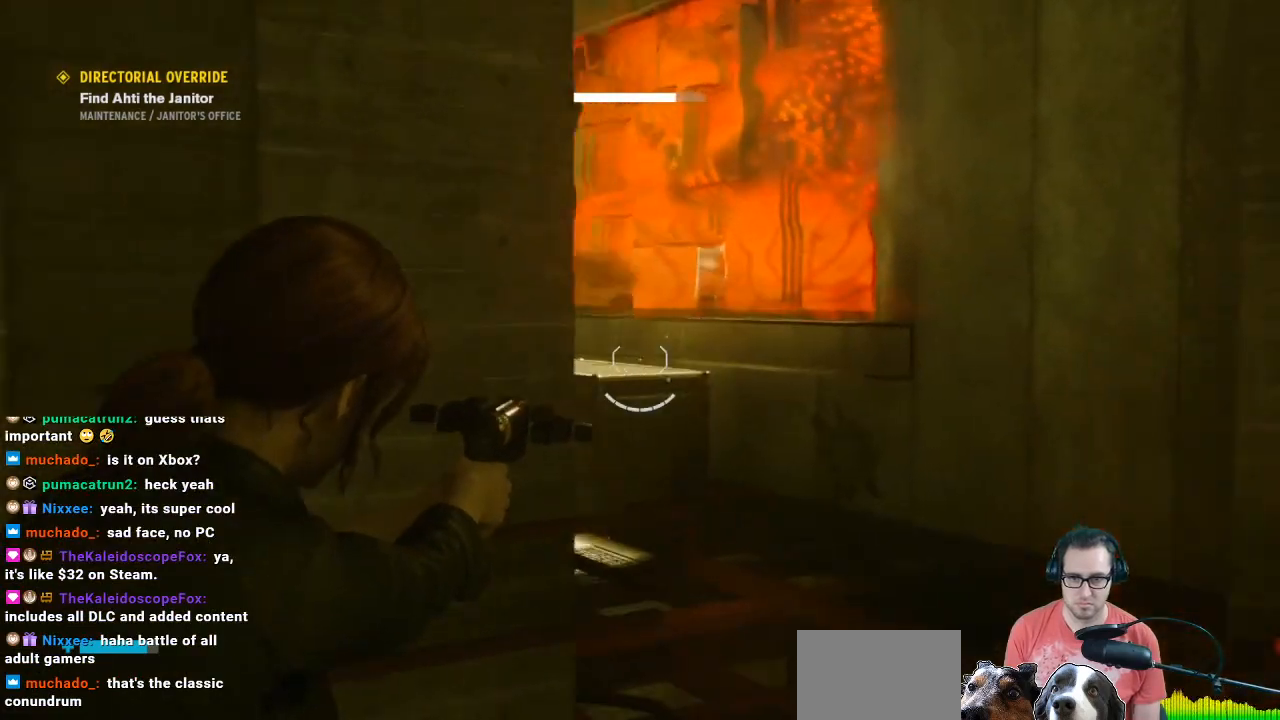
{"buttons": ["L2"], "left_stick": "right", "right_stick": "center", "events": [[467, "left_stick", "right"], [500, "right_stick", "center"]]}
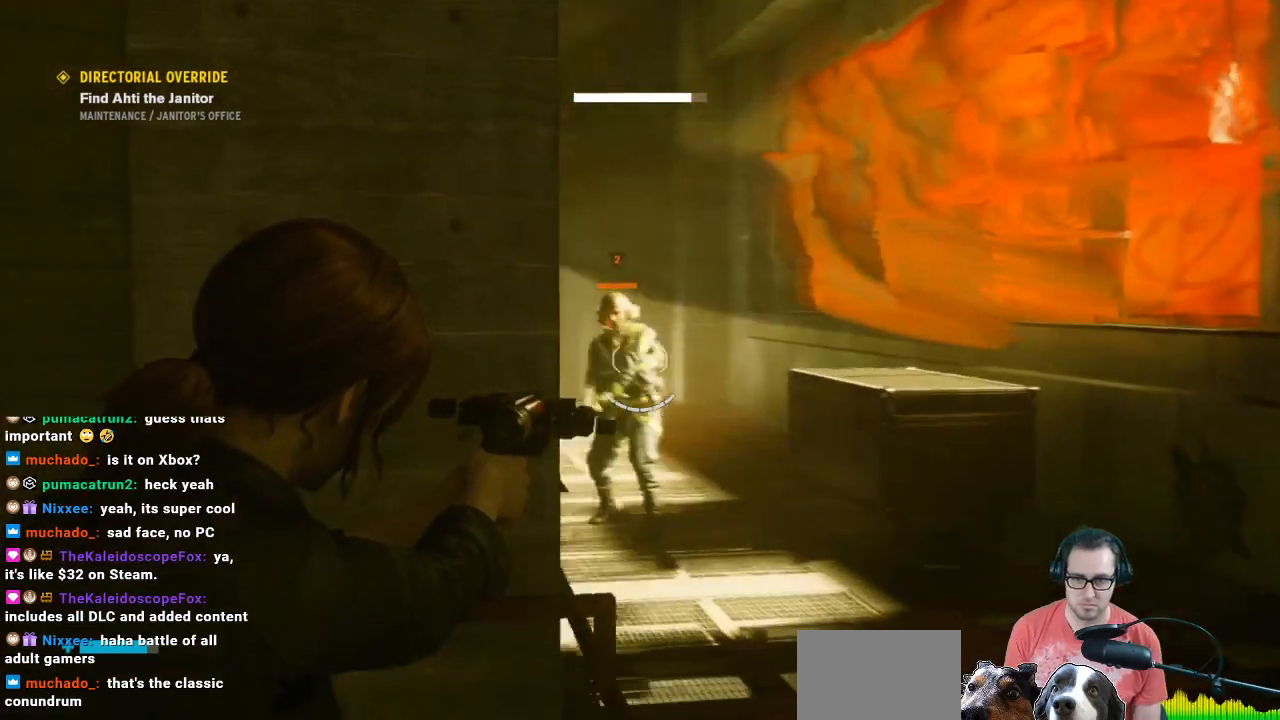
{"buttons": ["L2"], "left_stick": "left", "right_stick": "center", "events": [[67, "left_stick", "center"], [167, "right_stick", "left"], [233, "R2", "down"], [433, "R2", "up"], [433, "left_stick", "left"], [433, "right_stick", "center"]]}
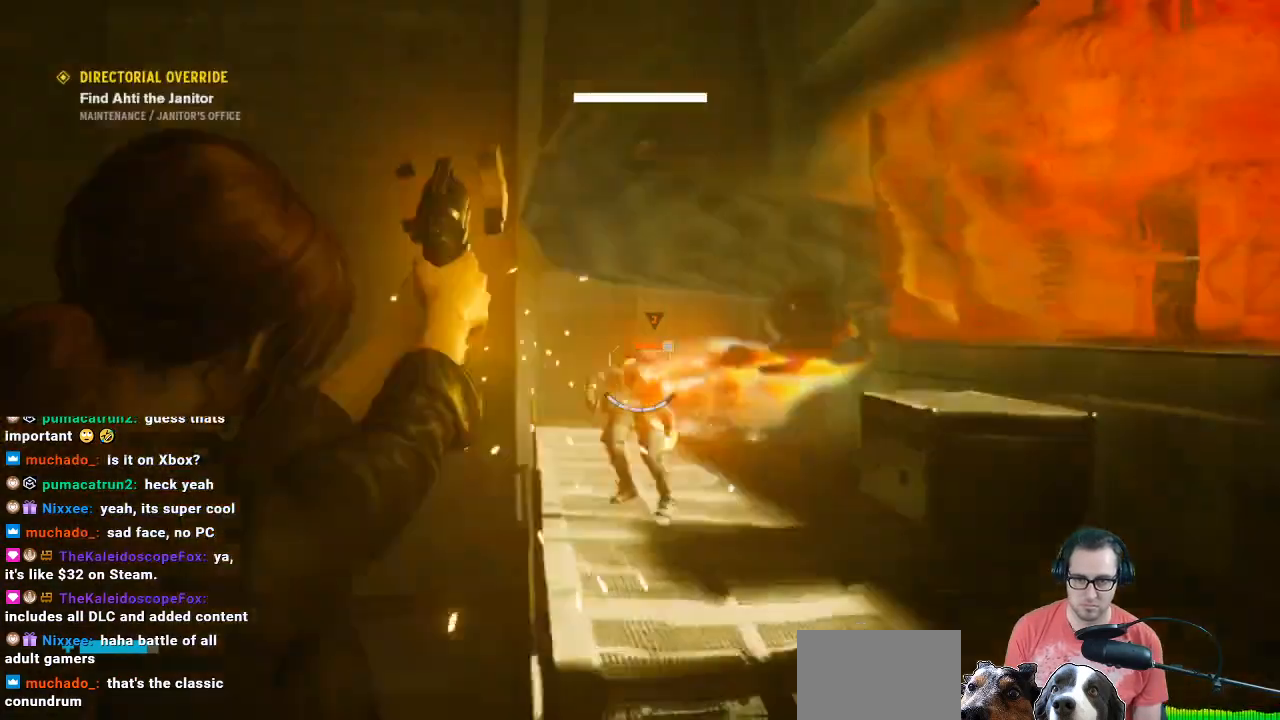
{"buttons": ["L2"], "left_stick": "up-right", "right_stick": "left", "events": [[133, "left_stick", "up-left"], [233, "L2", "up"], [233, "left_stick", "right"], [400, "right_stick", "left"], [433, "L2", "down"], [433, "left_stick", "up-right"]]}
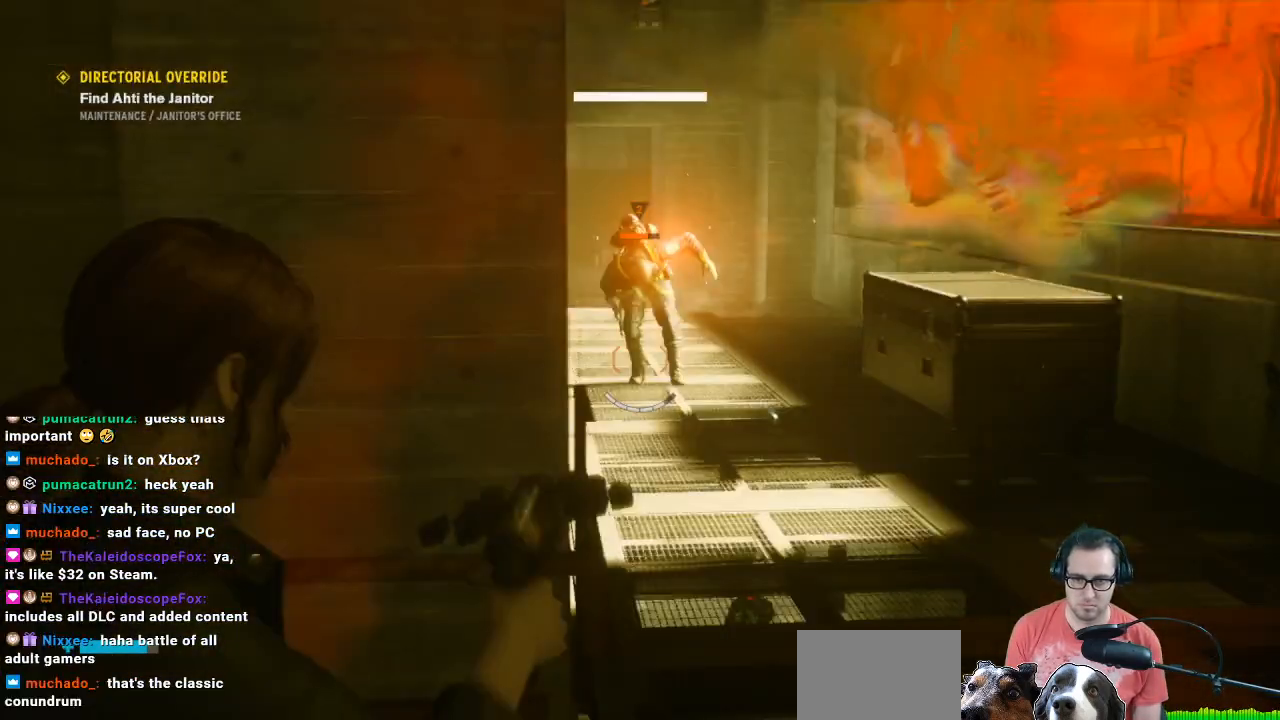
{"buttons": ["L2"], "left_stick": "up", "right_stick": "up-left", "events": [[267, "right_stick", "up"], [433, "left_stick", "up"], [500, "right_stick", "up-left"]]}
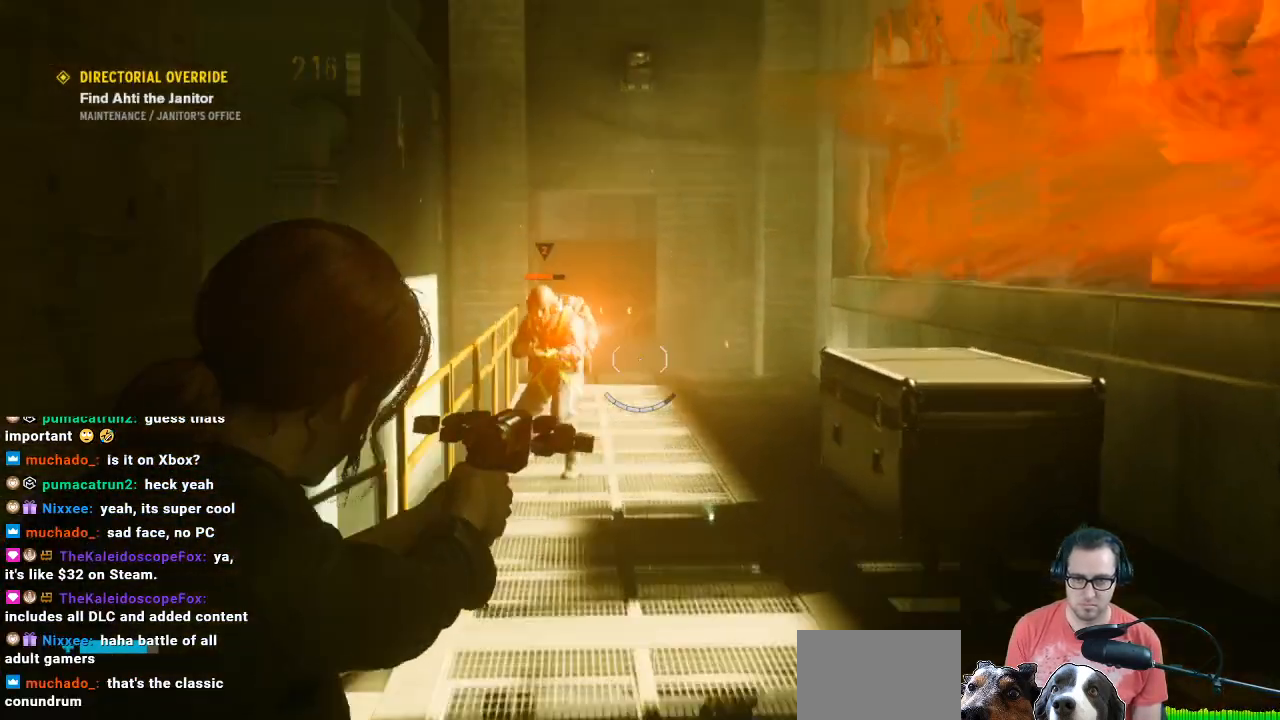
{"buttons": ["L2"], "left_stick": "left", "right_stick": "center", "events": [[67, "left_stick", "up-left"], [300, "R2", "down"], [300, "right_stick", "center"], [400, "R2", "up"], [400, "left_stick", "left"]]}
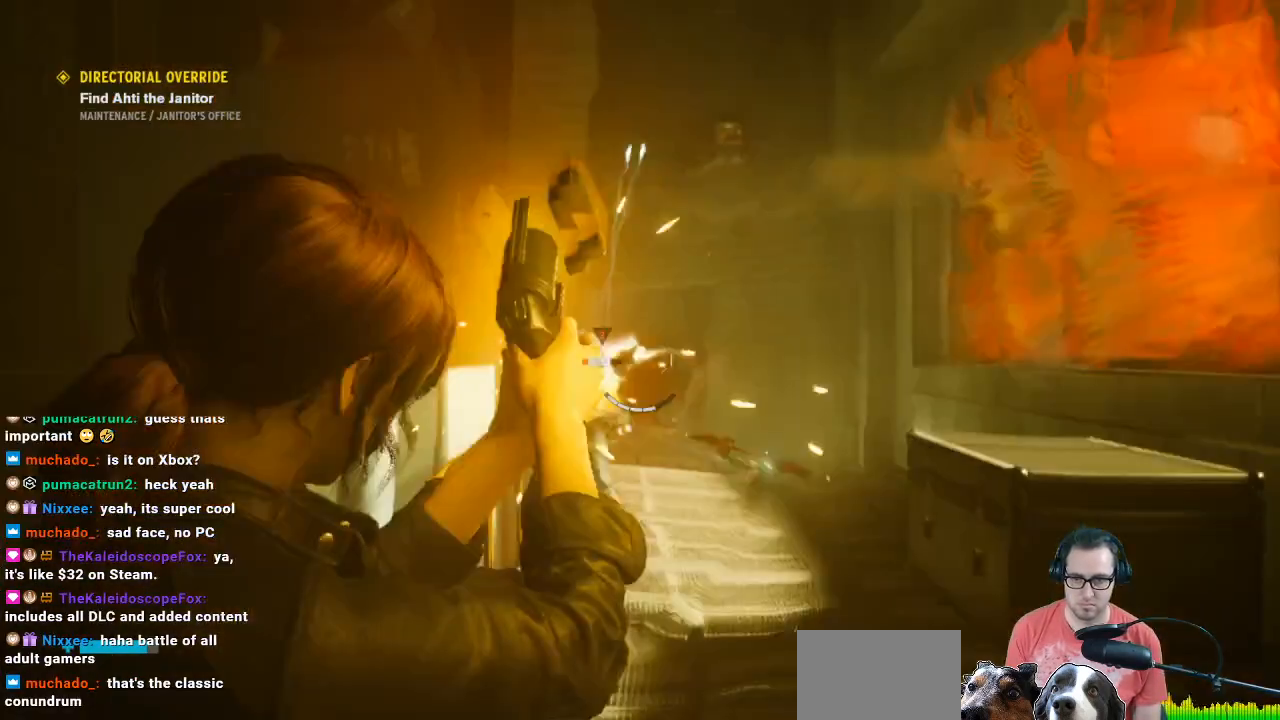
{"buttons": ["L2"], "left_stick": "up-right", "right_stick": "left", "events": [[33, "left_stick", "right"], [233, "L2", "up"], [233, "left_stick", "up-right"], [233, "right_stick", "left"], [467, "L2", "down"]]}
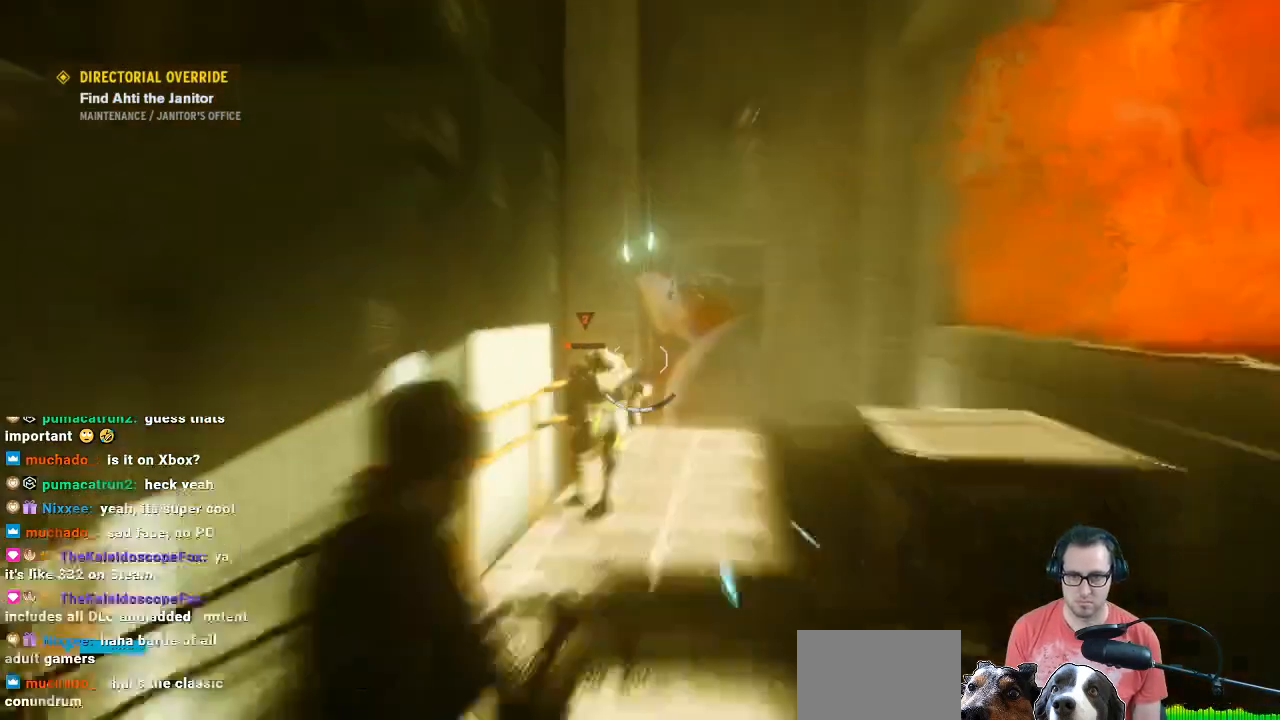
{"buttons": ["L2"], "left_stick": "up", "right_stick": "center", "events": [[33, "right_stick", "center"], [133, "left_stick", "up"], [333, "right_stick", "left"], [467, "right_stick", "center"]]}
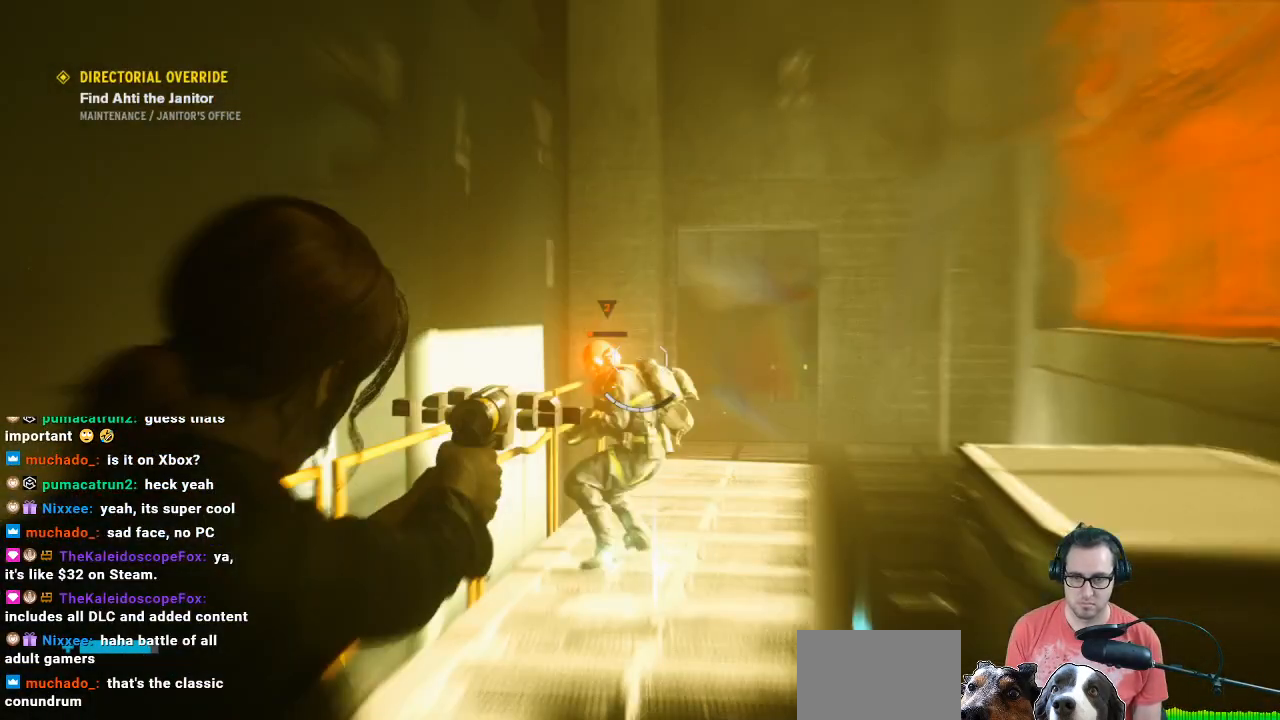
{"buttons": [], "left_stick": "up", "right_stick": "center", "events": [[200, "R2", "down"], [333, "R2", "up"], [467, "L2", "up"]]}
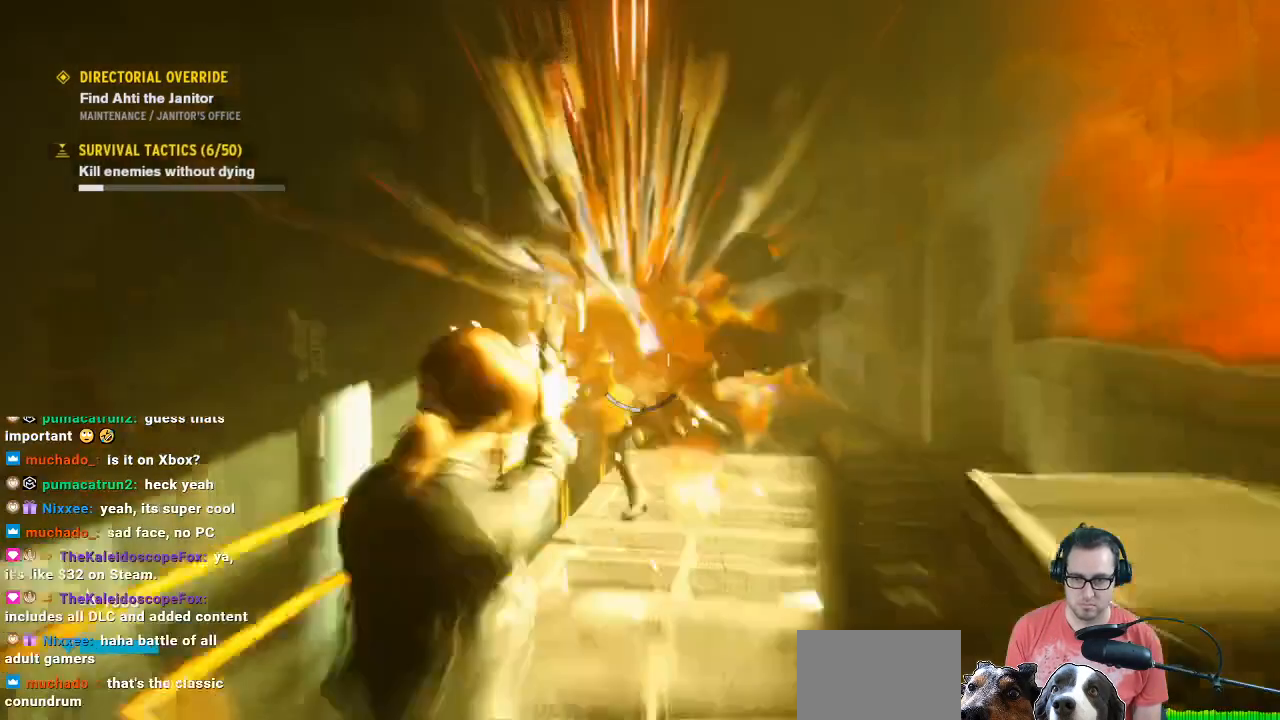
{"buttons": [], "left_stick": "down", "right_stick": "center", "events": [[200, "right_stick", "down"], [400, "right_stick", "center"], [433, "left_stick", "down"]]}
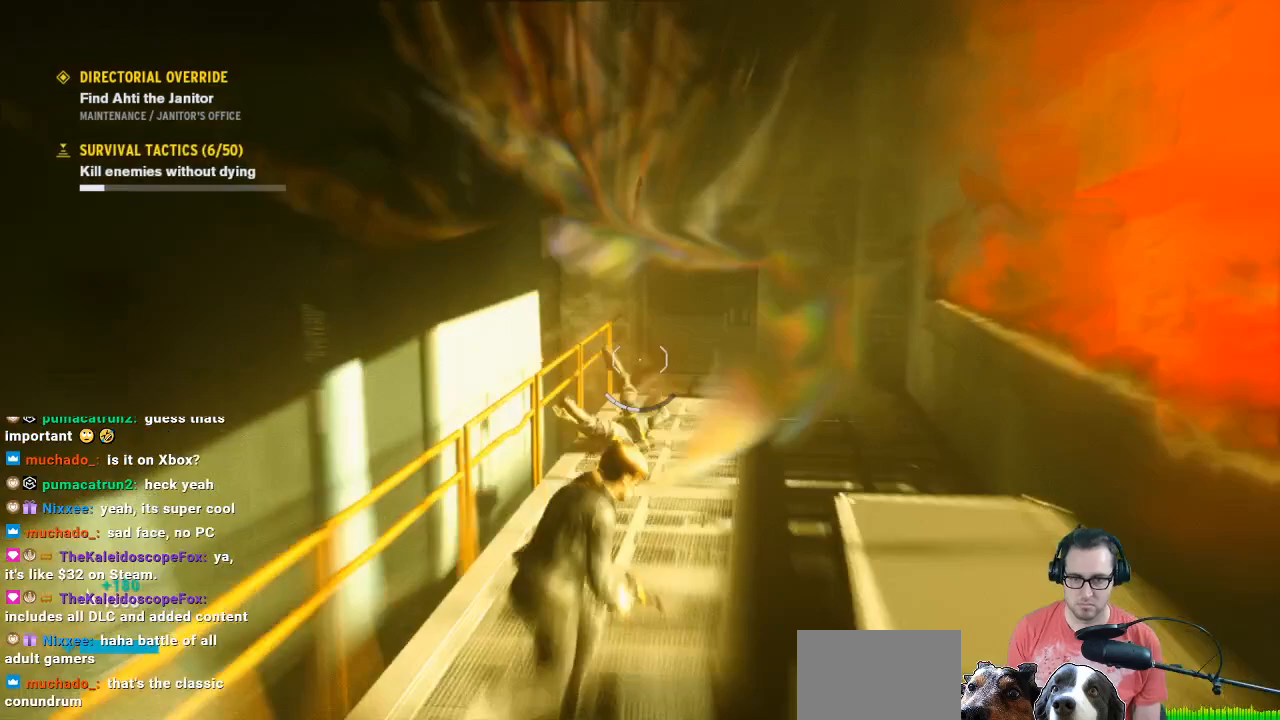
{"buttons": [], "left_stick": "left", "right_stick": "down-left", "events": [[233, "left_stick", "down-left"], [233, "right_stick", "down-left"], [367, "left_stick", "left"]]}
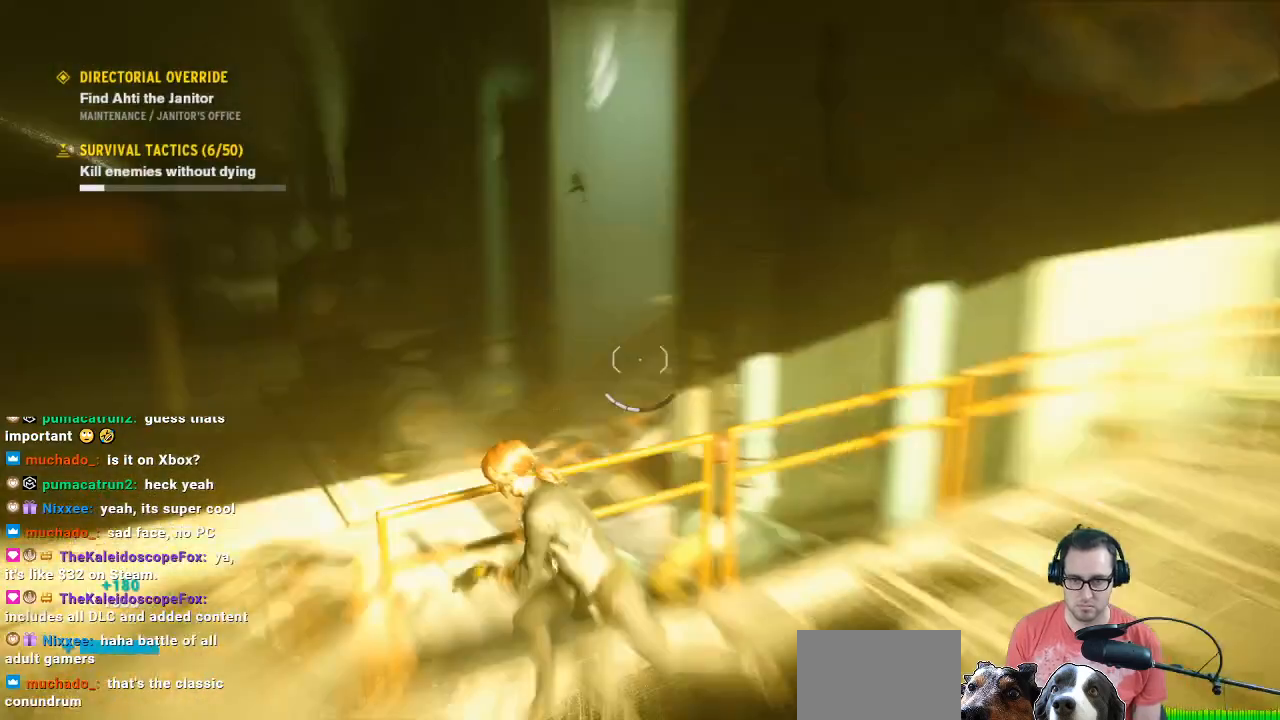
{"buttons": [], "left_stick": "up", "right_stick": "center", "events": [[333, "left_stick", "up-left"], [433, "left_stick", "up"], [433, "right_stick", "center"]]}
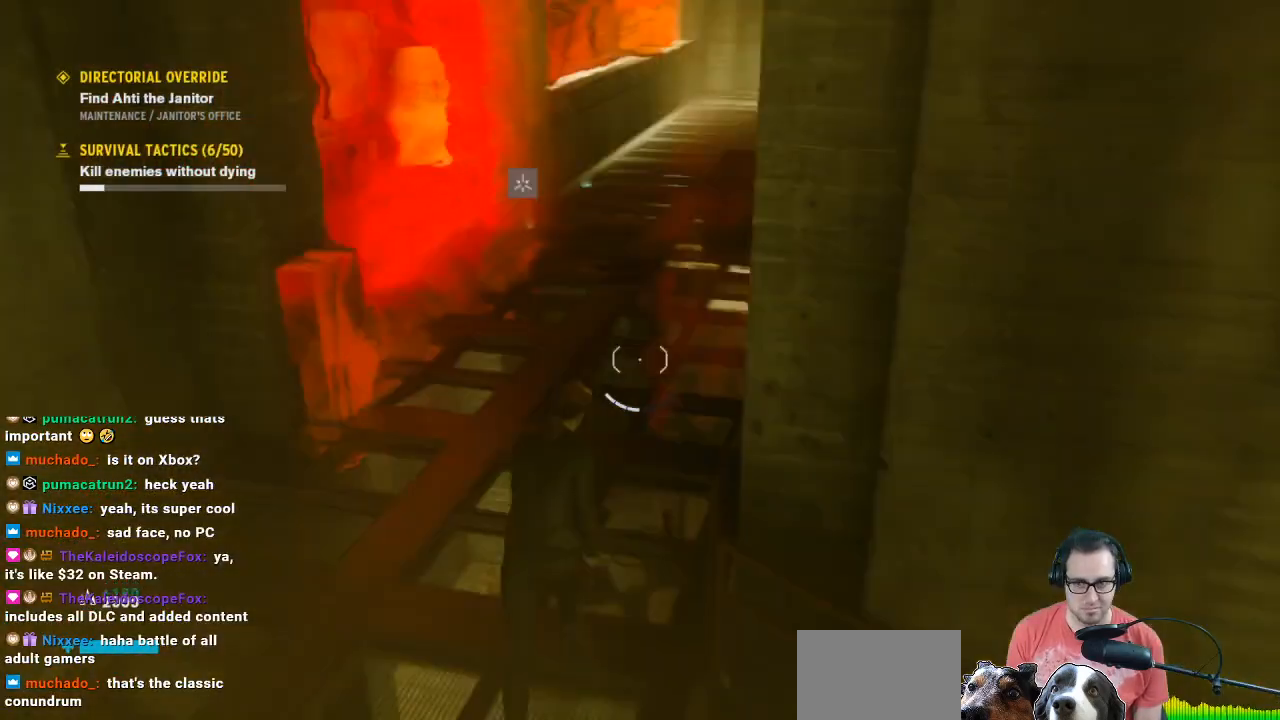
{"buttons": [], "left_stick": "up", "right_stick": "center", "events": [[233, "right_stick", "up-right"], [500, "right_stick", "center"]]}
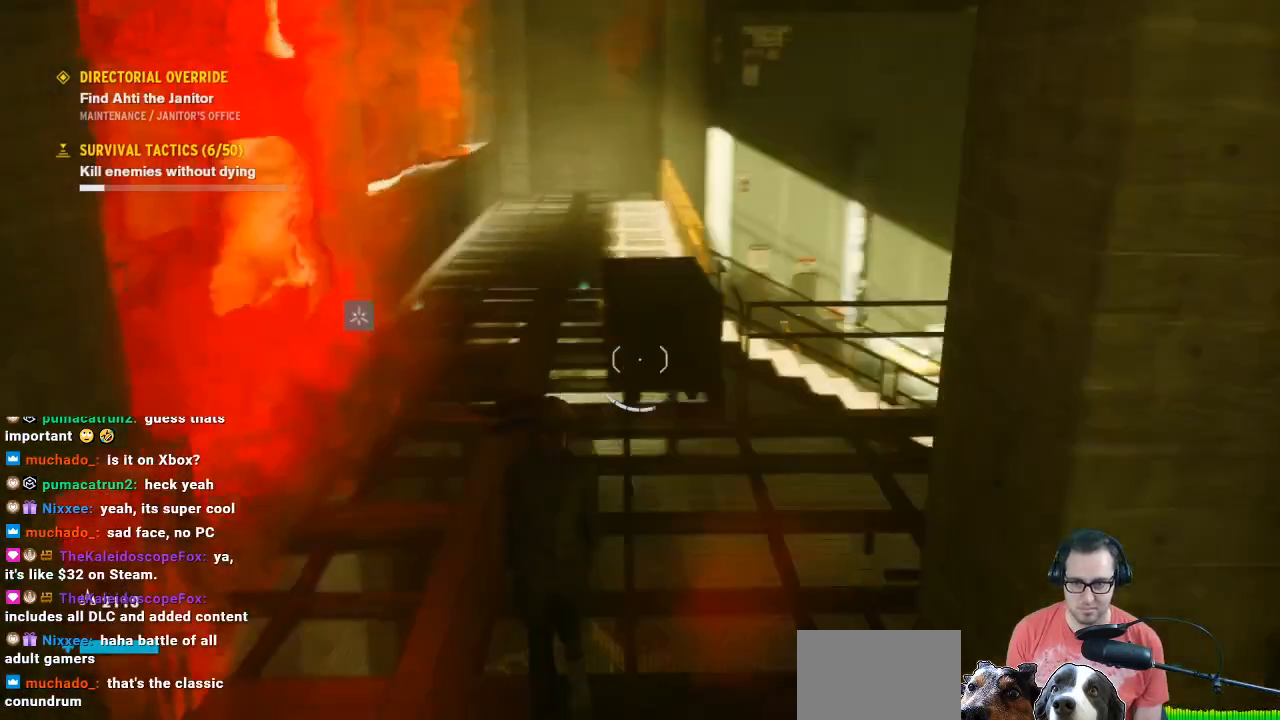
{"buttons": [], "left_stick": "up", "right_stick": "left", "events": [[367, "right_stick", "left"]]}
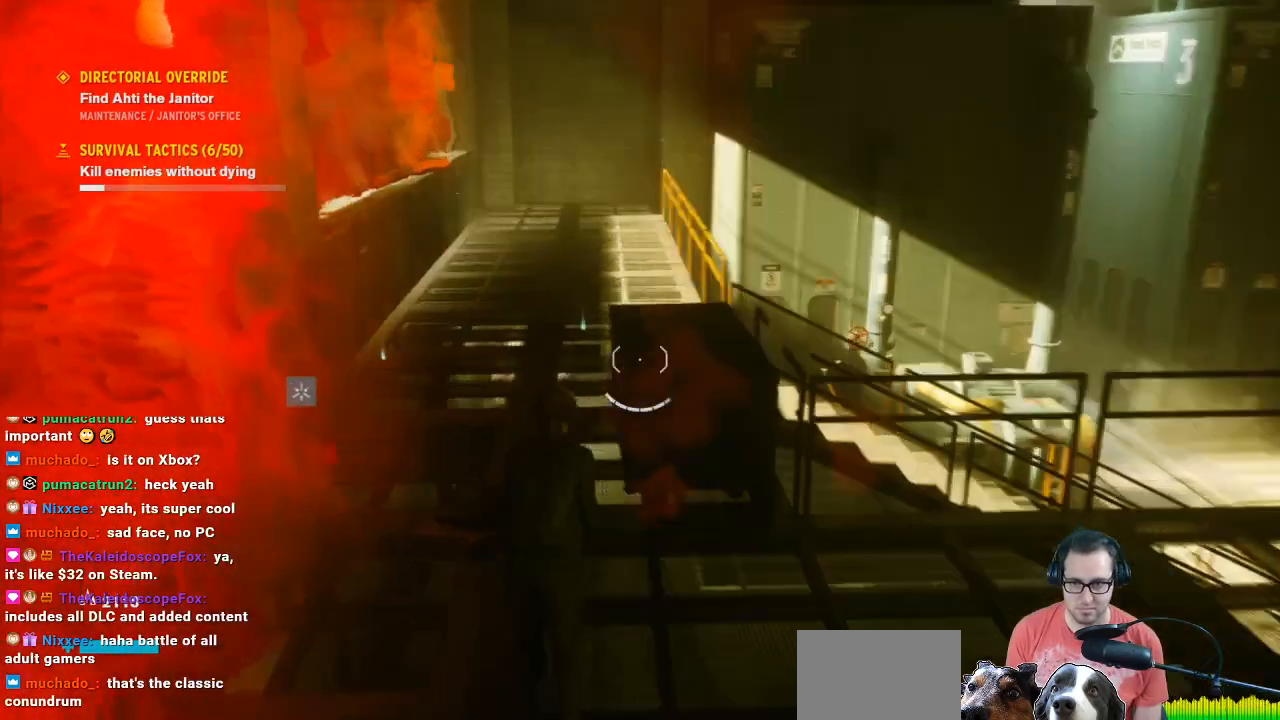
{"buttons": [], "left_stick": "up-right", "right_stick": "center", "events": [[267, "left_stick", "up-right"], [400, "right_stick", "center"]]}
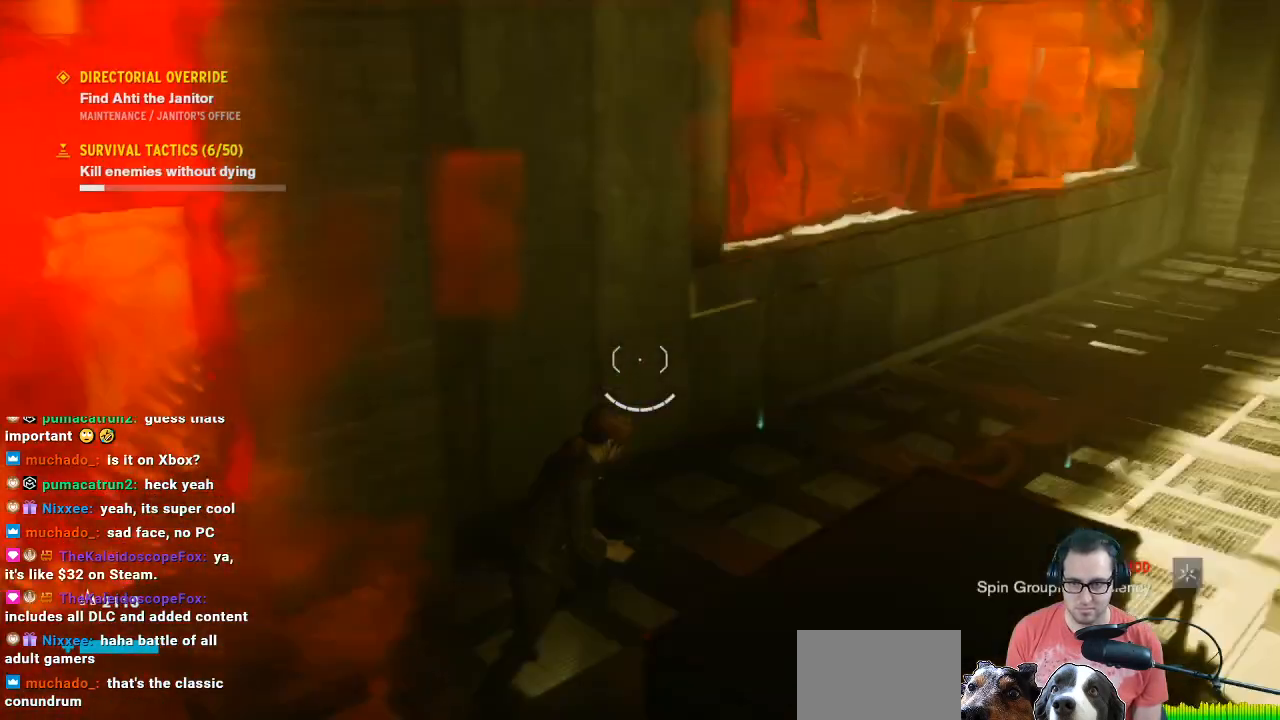
{"buttons": [], "left_stick": "up-right", "right_stick": "right", "events": [[100, "right_stick", "left"], [233, "right_stick", "right"]]}
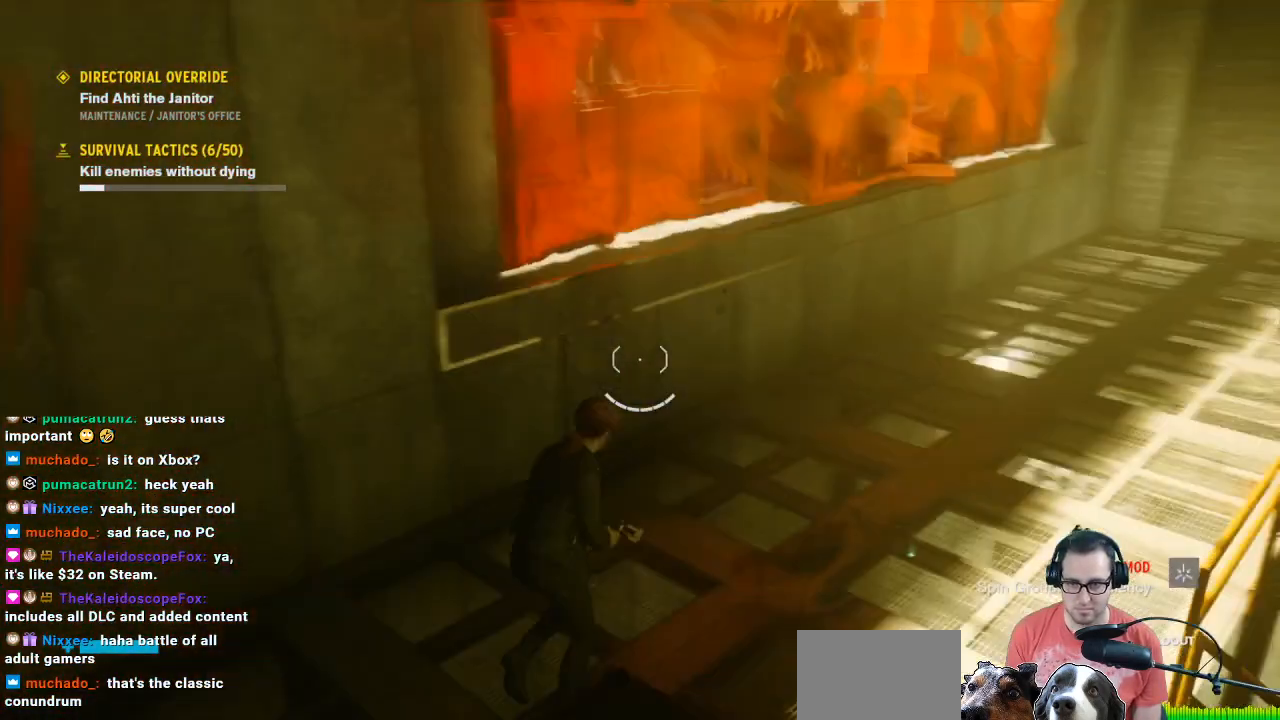
{"buttons": [], "left_stick": "up", "right_stick": "right", "events": [[67, "left_stick", "up"], [233, "right_stick", "up-right"], [367, "right_stick", "center"], [500, "right_stick", "right"]]}